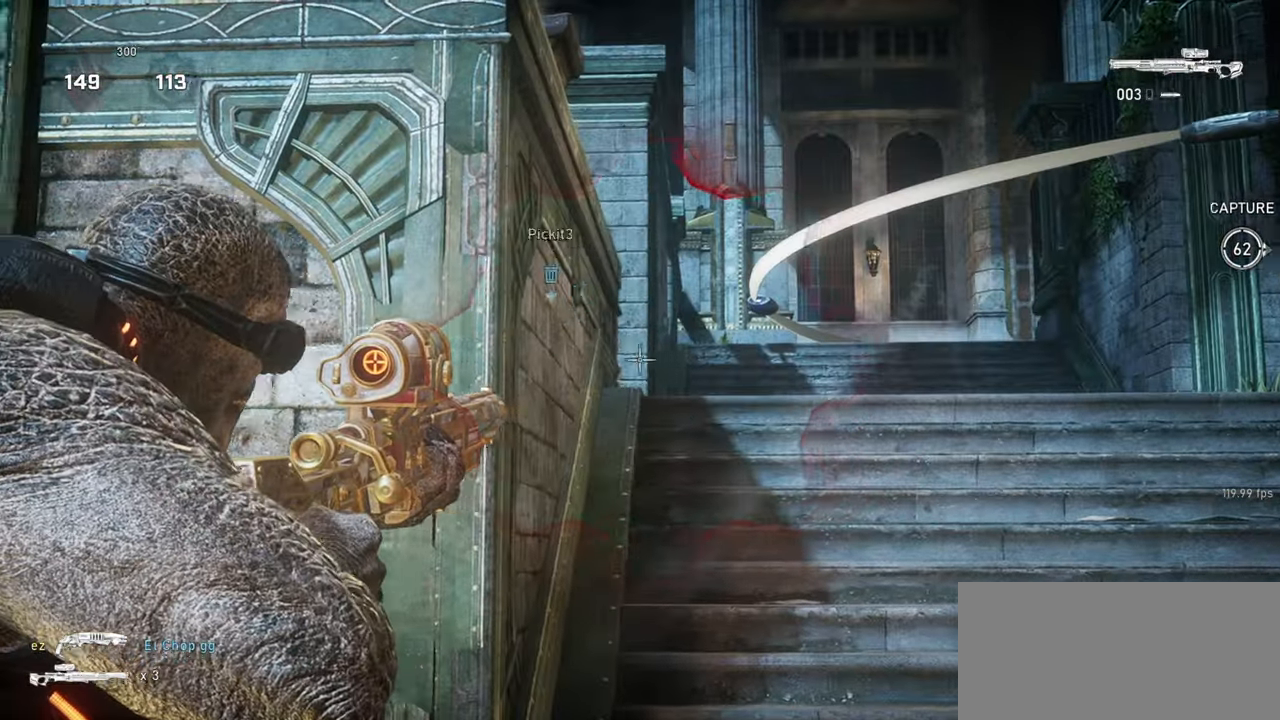
Gameplay with keyboard and mouse; each line is a JSON object with the keys and mouse buttons held at the frame after it. "events" lists presses ("down") and releases ("up") of "a", "ctrl", "d", "e", "f", "q", "r", "s", "shift", "space", "tab", "w", "mouse_left", "mouse_wheel", "mouse_right", "mouse_mb4" and "mouse_mb5" between this image and that frame as [ms after this image, input, new state], when the widget could be followed in between. "mouse_left", "mouse_wheel", "mouse_right", "mouse_mb4", "mouse_mb5" = the "left", "wheel", "right", "mb4", "mb5" buttons of the "mouse" list. No other keys are recorded. "wheel" means that the mouse wheel is clicked or scrolled. Mouse movement is not recorded.
{"keys": ["shift", "w"], "mouse": [], "events": [[17, "space", "down"], [17, "w", "down"], [33, "mouse_left", "down"], [67, "space", "up"], [100, "mouse_left", "up"], [100, "mouse_right", "up"], [183, "space", "down"], [200, "shift", "down"], [483, "space", "up"]]}
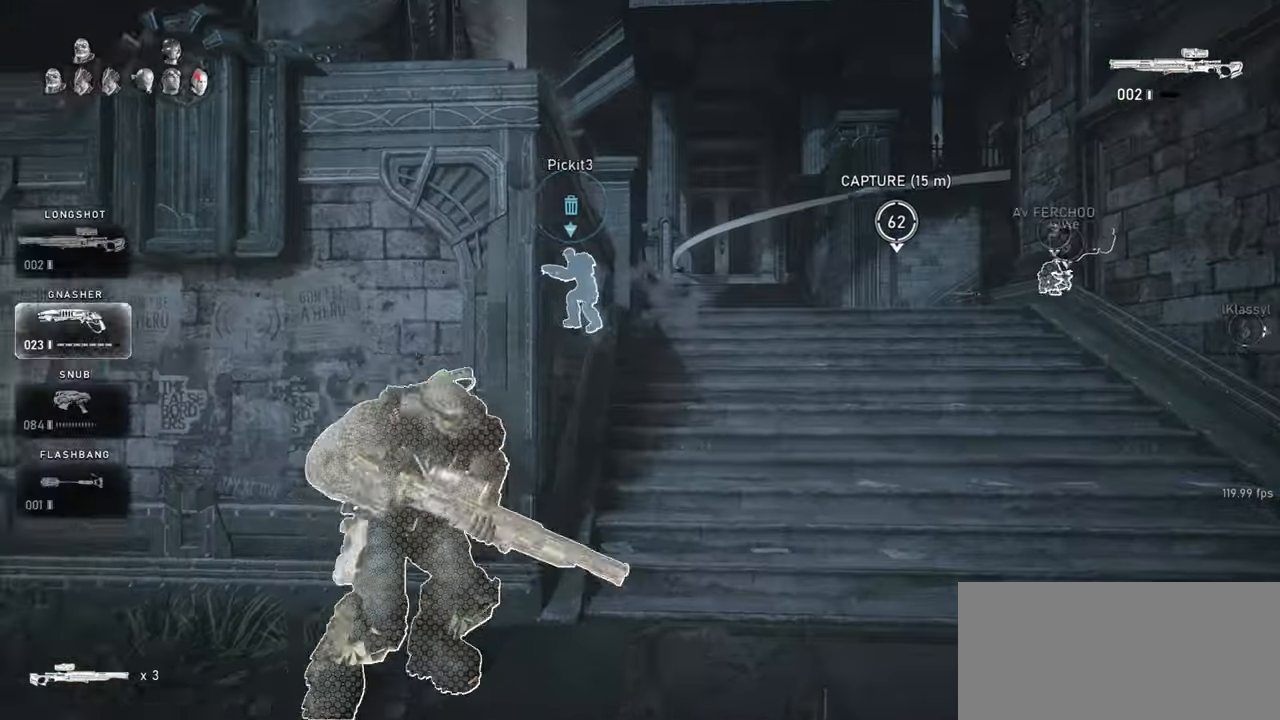
{"keys": ["s"], "mouse": [], "events": [[100, "shift", "up"], [167, "space", "down"], [417, "w", "up"], [467, "space", "up"], [500, "s", "down"]]}
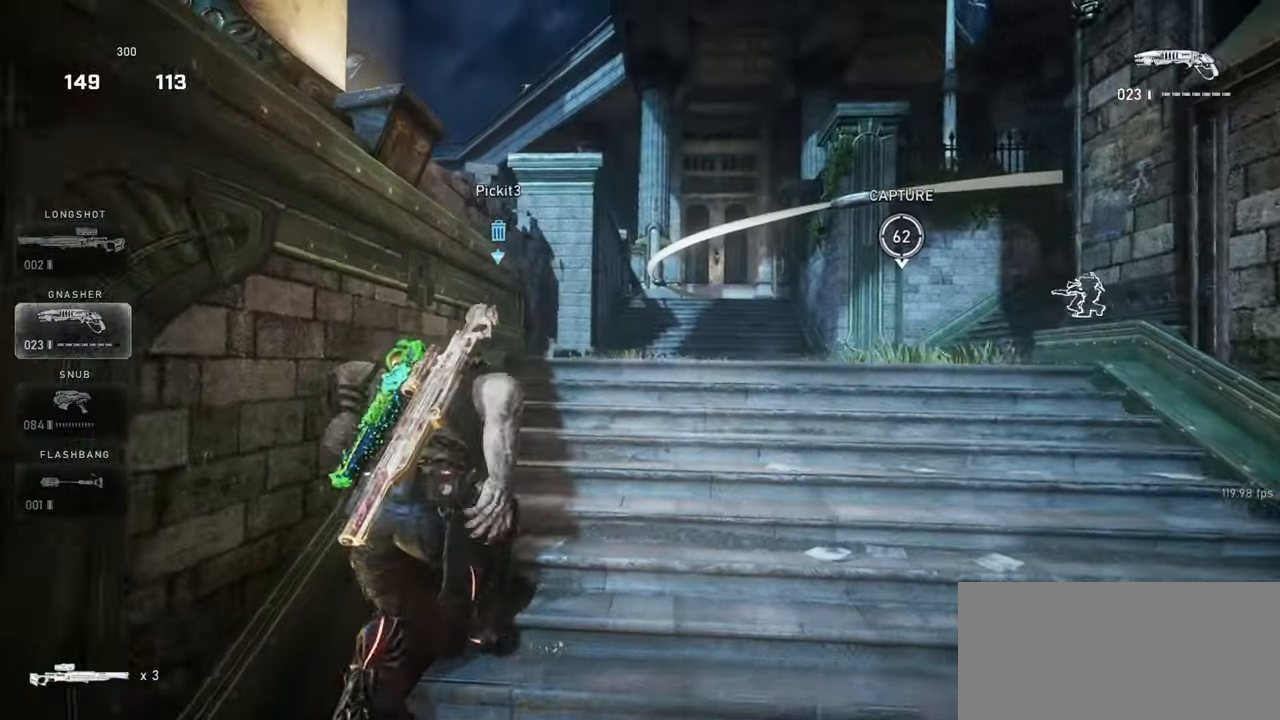
{"keys": ["d", "w"], "mouse": [], "events": [[133, "d", "down"], [150, "s", "up"], [283, "w", "down"]]}
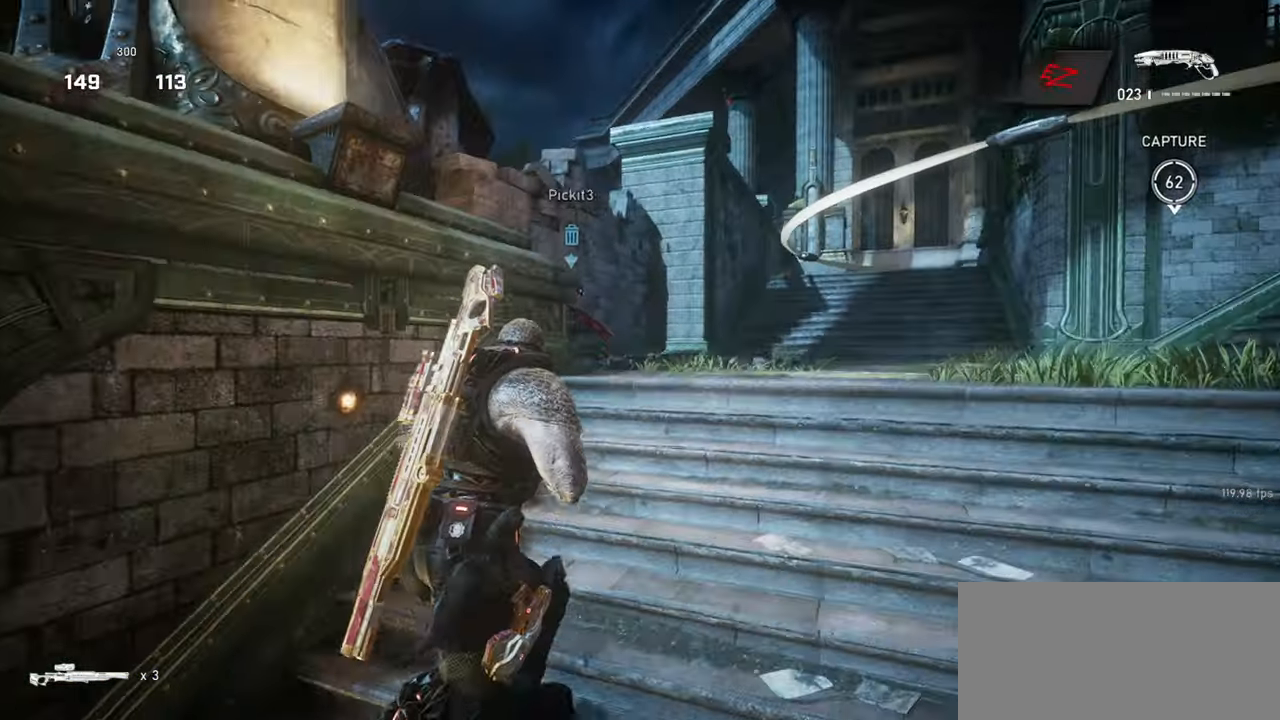
{"keys": ["w"], "mouse": [], "events": [[300, "d", "up"]]}
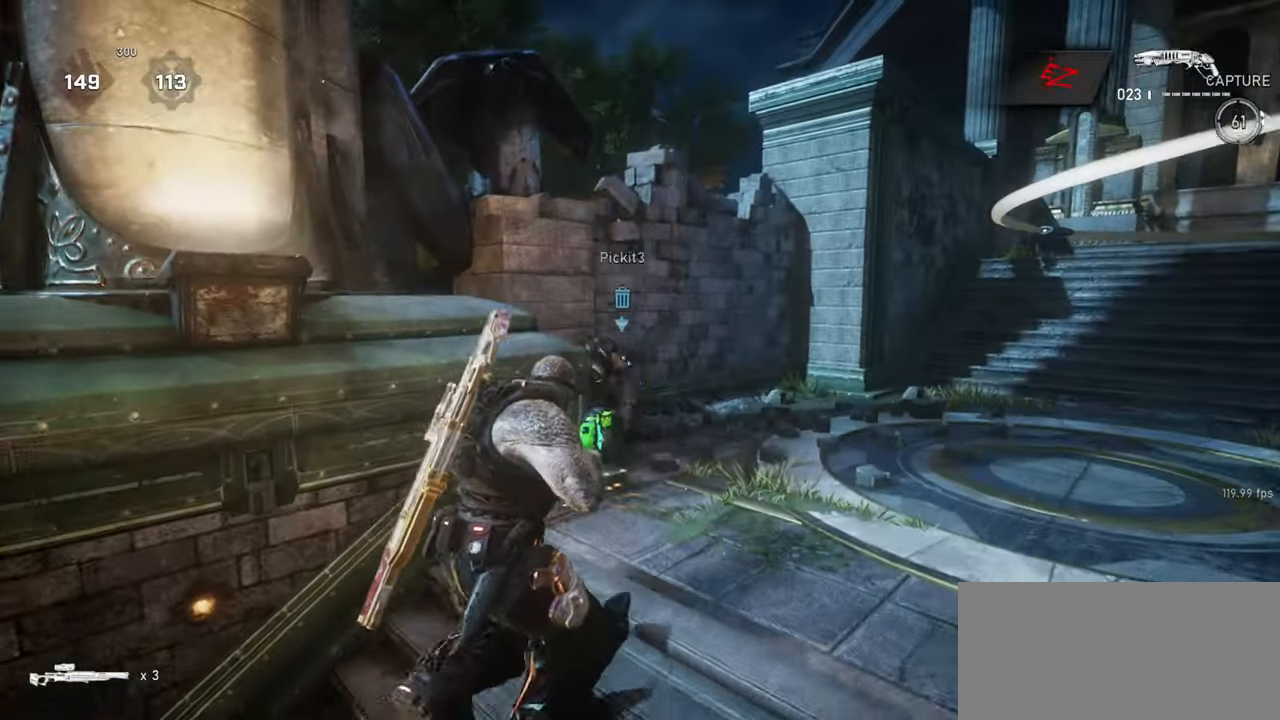
{"keys": ["shift", "space", "w"], "mouse": [], "events": [[167, "d", "down"], [217, "w", "up"], [233, "mouse_left", "down"], [233, "space", "down"], [300, "w", "down"], [433, "mouse_left", "up"], [450, "d", "up"], [450, "shift", "down"]]}
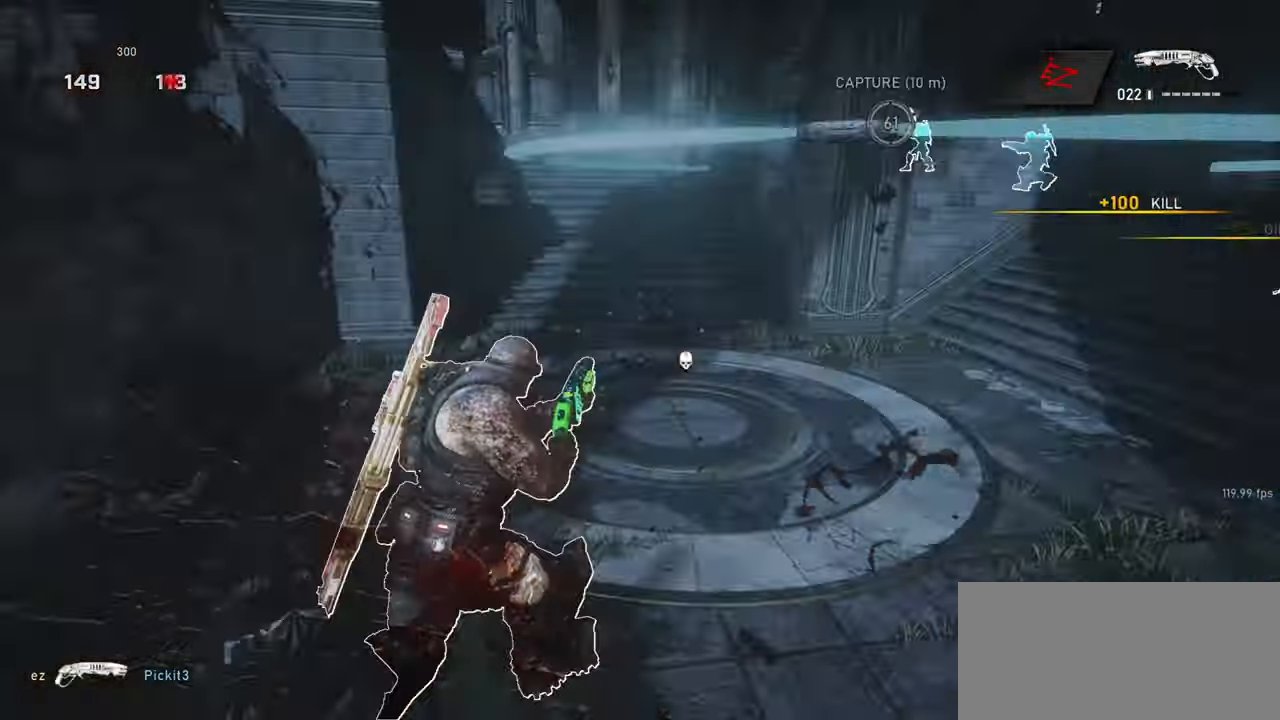
{"keys": ["shift", "space", "w"], "mouse": [], "events": [[117, "d", "down"], [350, "d", "up"]]}
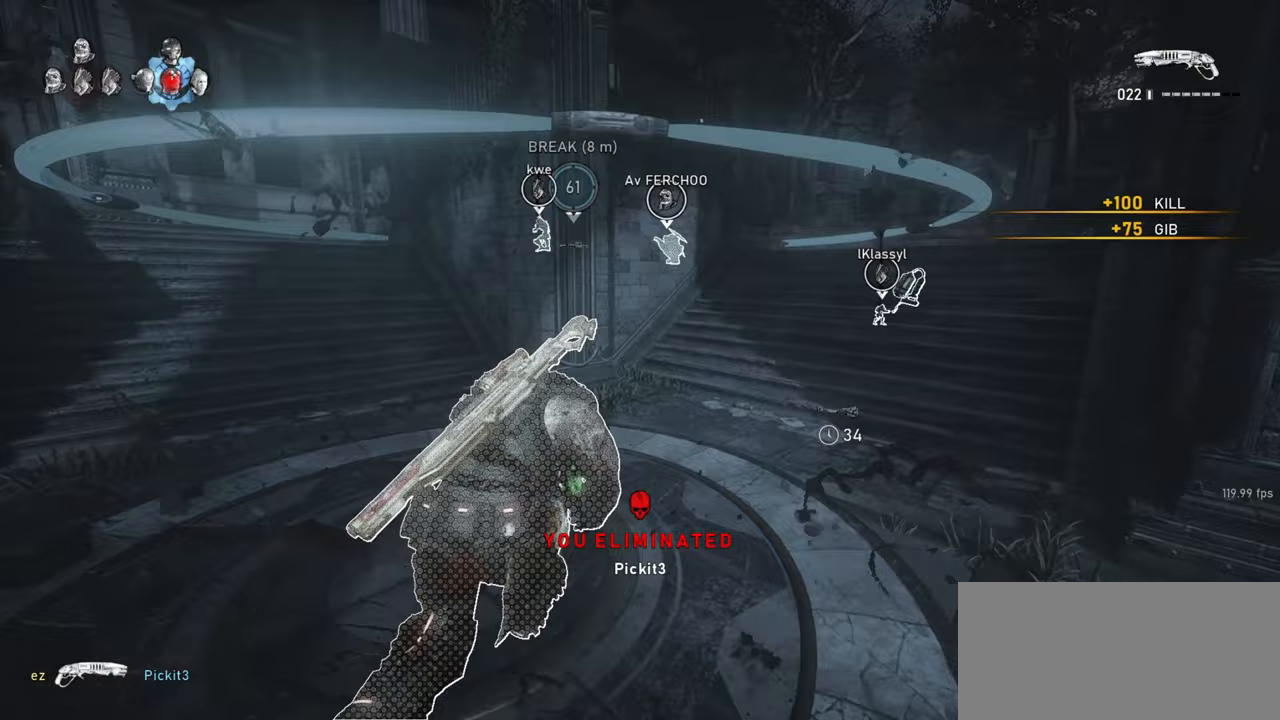
{"keys": [], "mouse": [], "events": [[67, "space", "up"], [183, "space", "down"], [267, "space", "up"], [433, "shift", "up"], [483, "w", "up"]]}
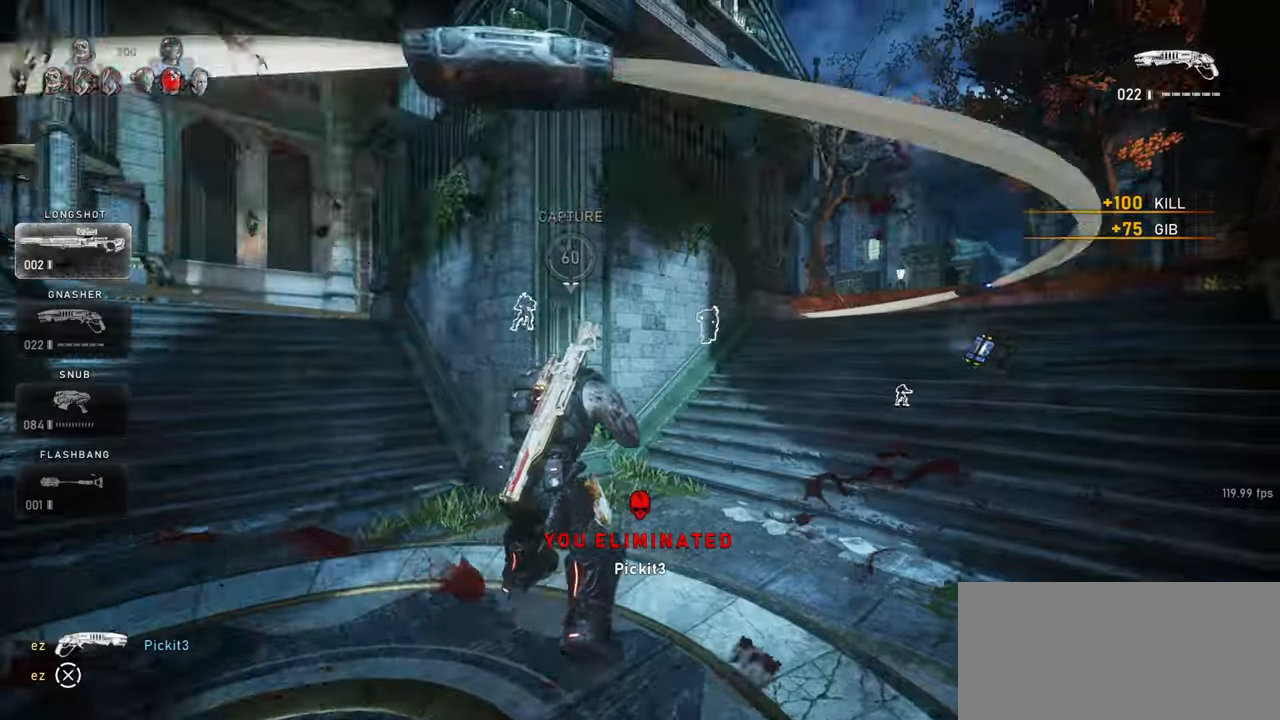
{"keys": ["space", "w"], "mouse": [], "events": [[17, "d", "down"], [67, "space", "down"], [100, "a", "down"], [167, "d", "up"], [333, "w", "down"], [350, "a", "up"], [433, "tab", "down"], [483, "tab", "up"]]}
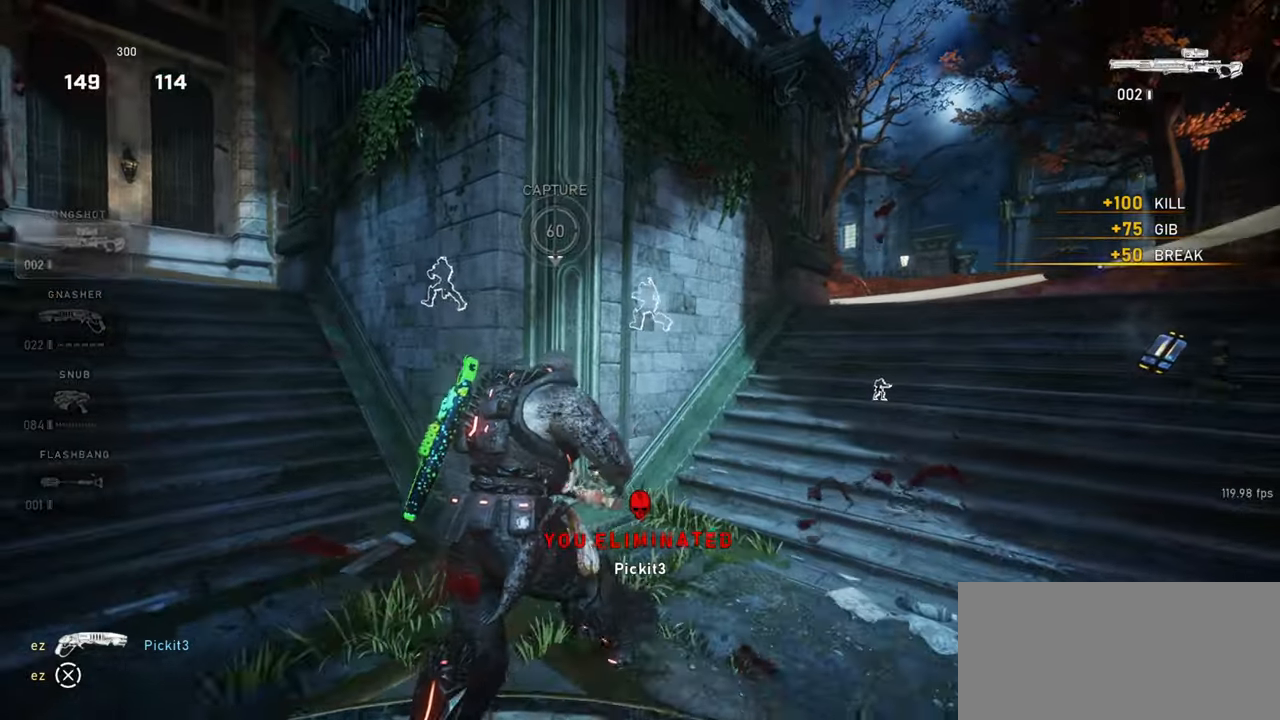
{"keys": ["d", "space"], "mouse": [], "events": [[150, "d", "down"], [200, "w", "up"]]}
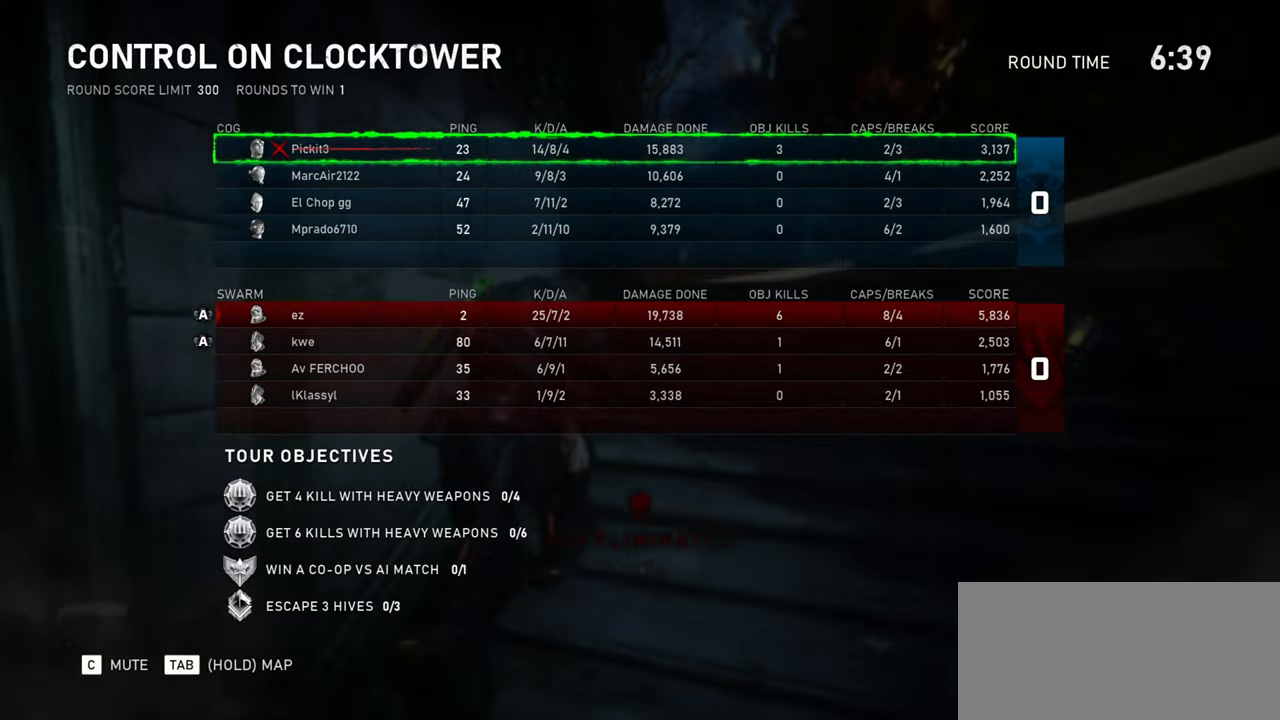
{"keys": ["d", "shift", "space"], "mouse": [], "events": [[150, "tab", "down"], [250, "tab", "up"], [383, "shift", "down"]]}
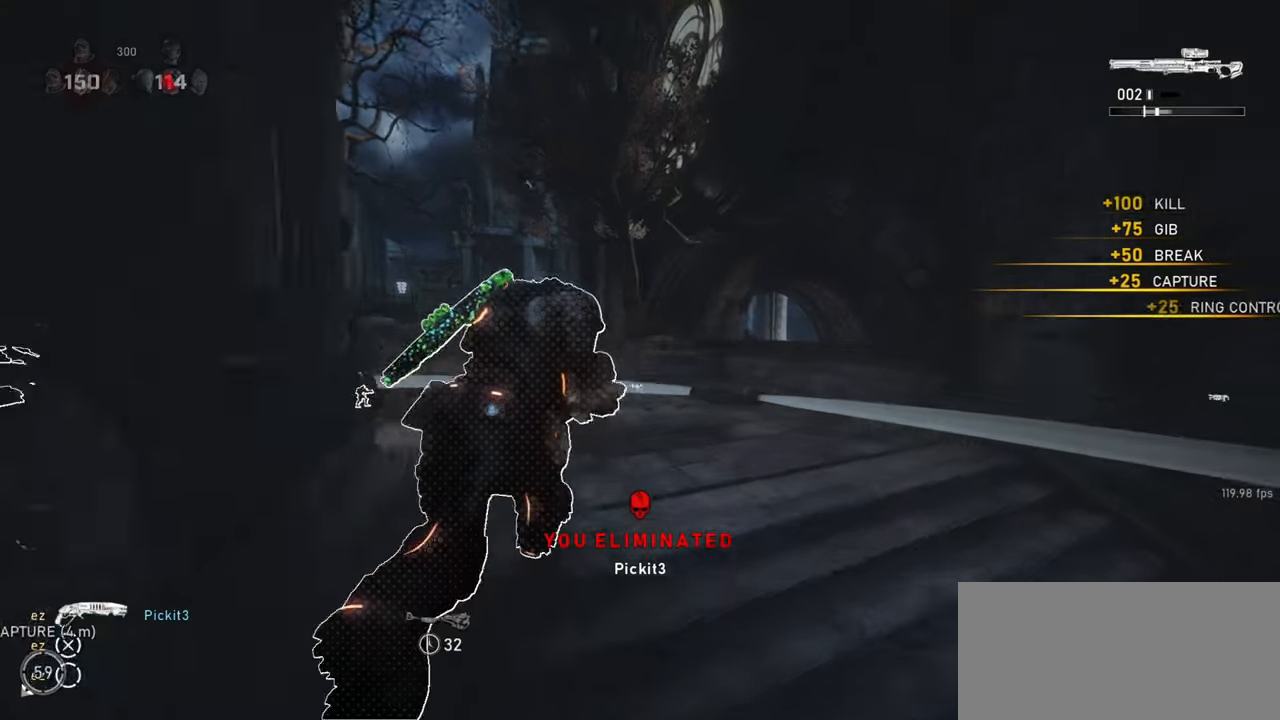
{"keys": ["r", "shift", "w"], "mouse": ["wheel"], "events": [[217, "w", "down"], [300, "d", "up"], [417, "space", "up"], [450, "mouse_wheel", "down"], [450, "r", "down"]]}
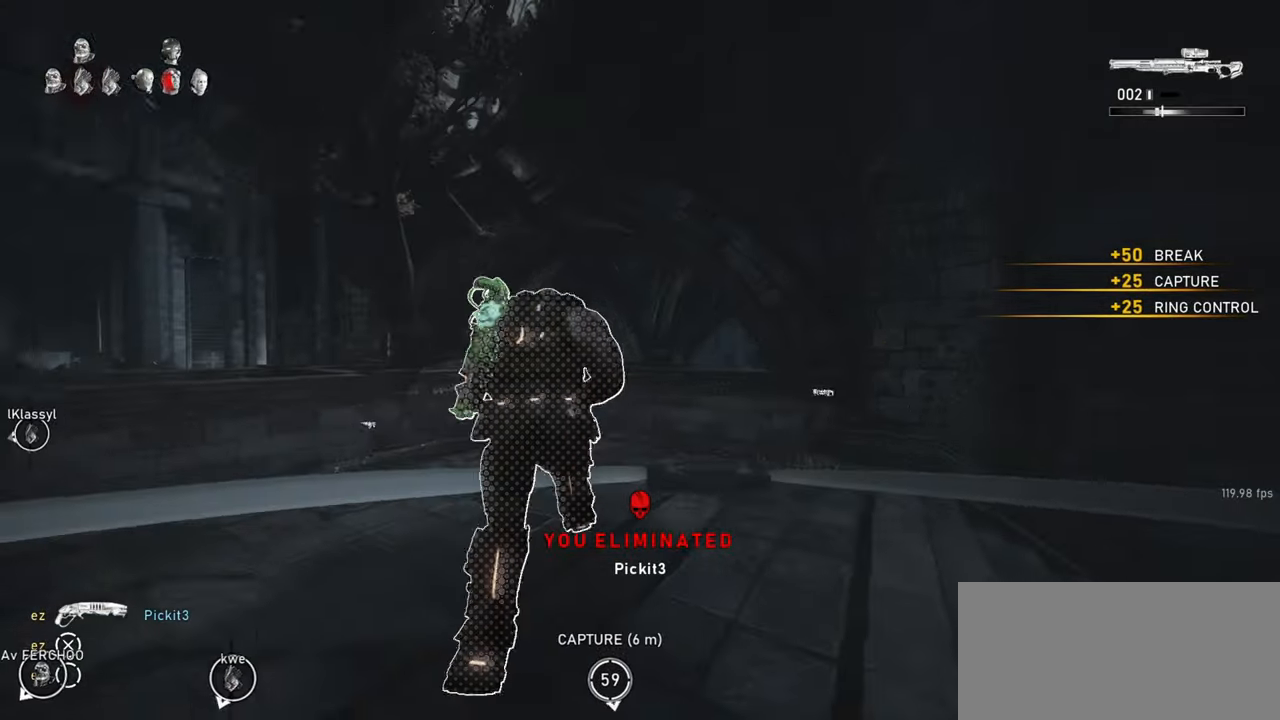
{"keys": ["d", "space"], "mouse": [], "events": [[83, "r", "up"], [133, "mouse_wheel", "up"], [250, "shift", "up"], [400, "d", "down"], [417, "w", "up"], [450, "space", "down"]]}
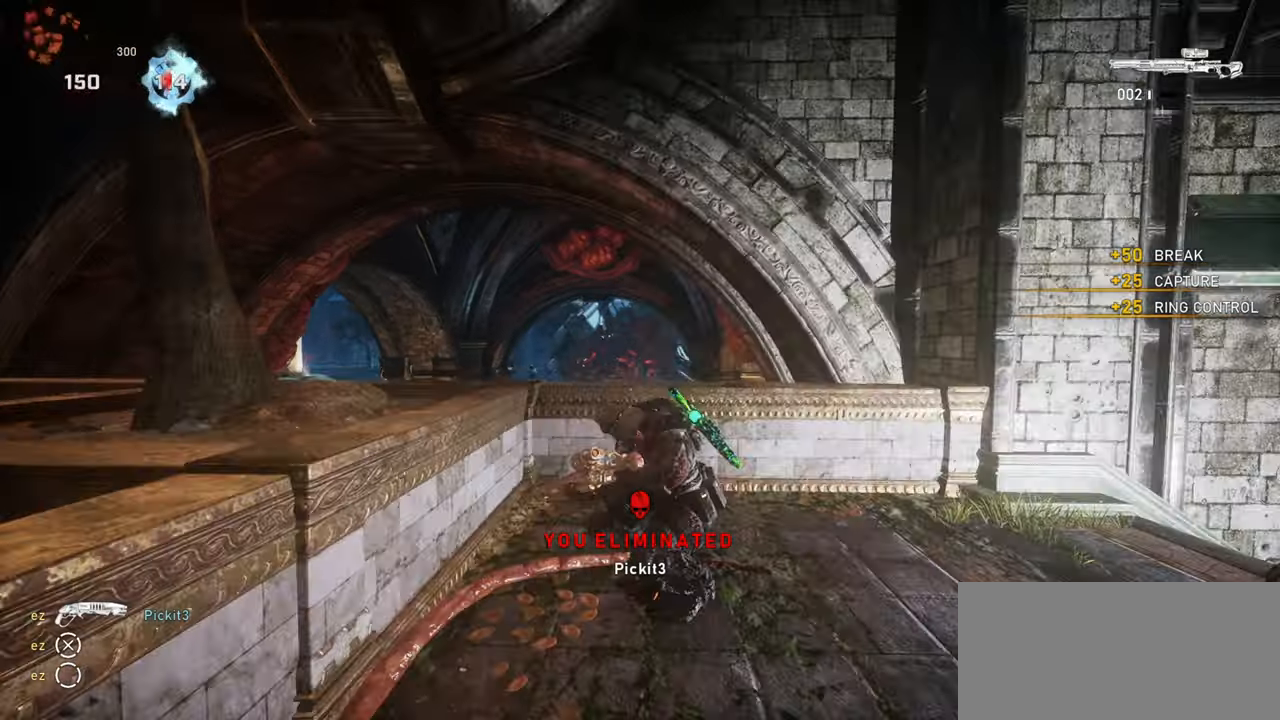
{"keys": ["space", "w"], "mouse": [], "events": [[250, "w", "down"], [317, "d", "up"]]}
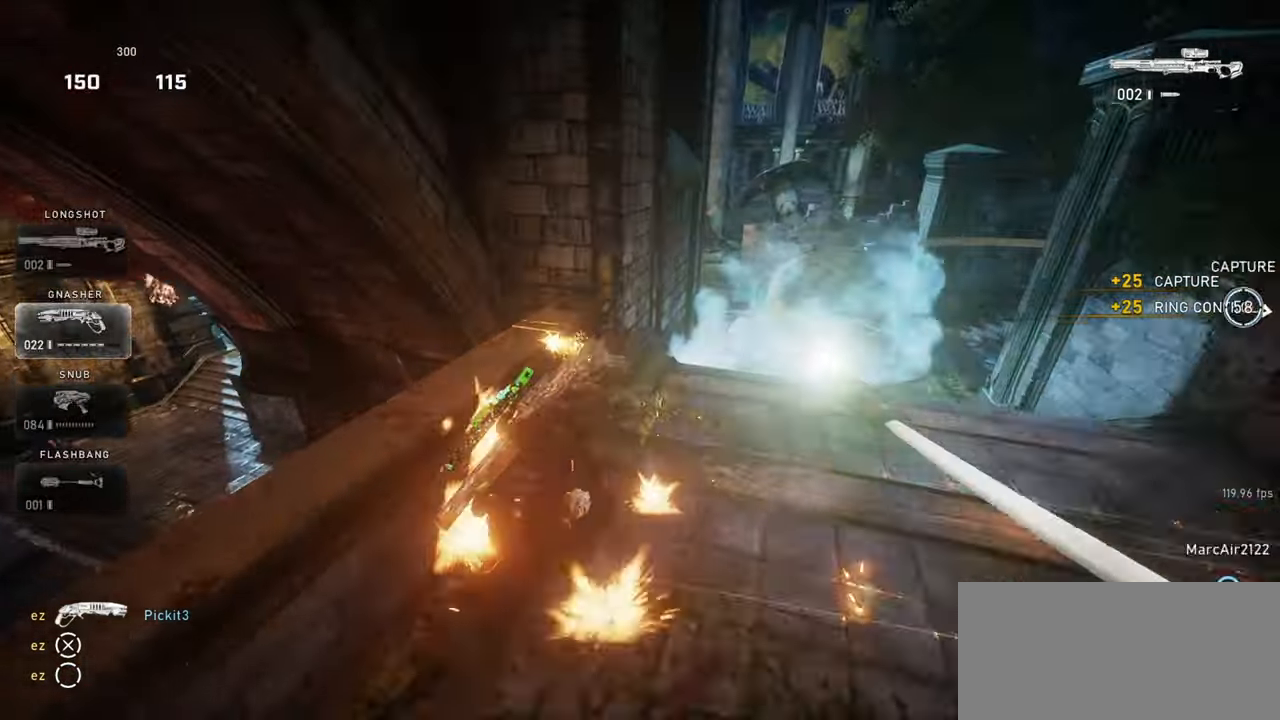
{"keys": ["d", "s"], "mouse": [], "events": [[267, "d", "down"], [283, "w", "up"], [300, "space", "up"], [500, "s", "down"]]}
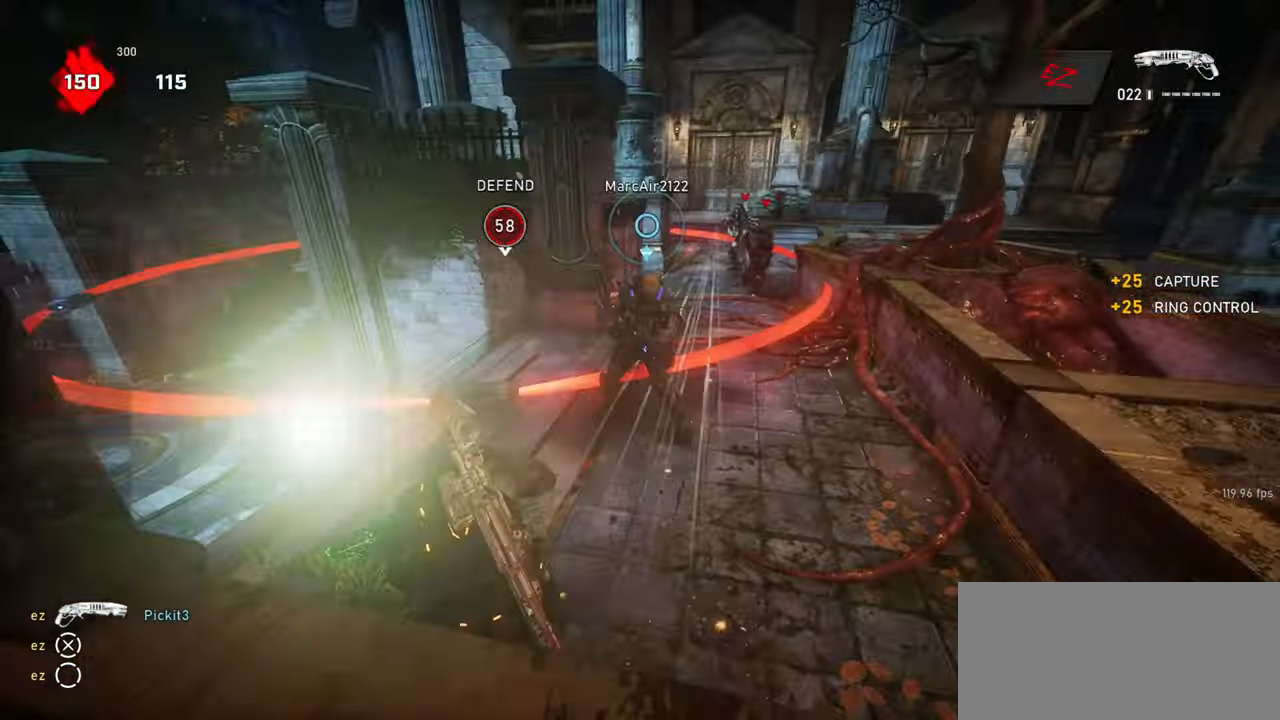
{"keys": ["d", "space", "w"], "mouse": [], "events": [[117, "mouse_left", "down"], [117, "space", "down"], [183, "s", "up"], [383, "mouse_left", "up"], [383, "w", "down"]]}
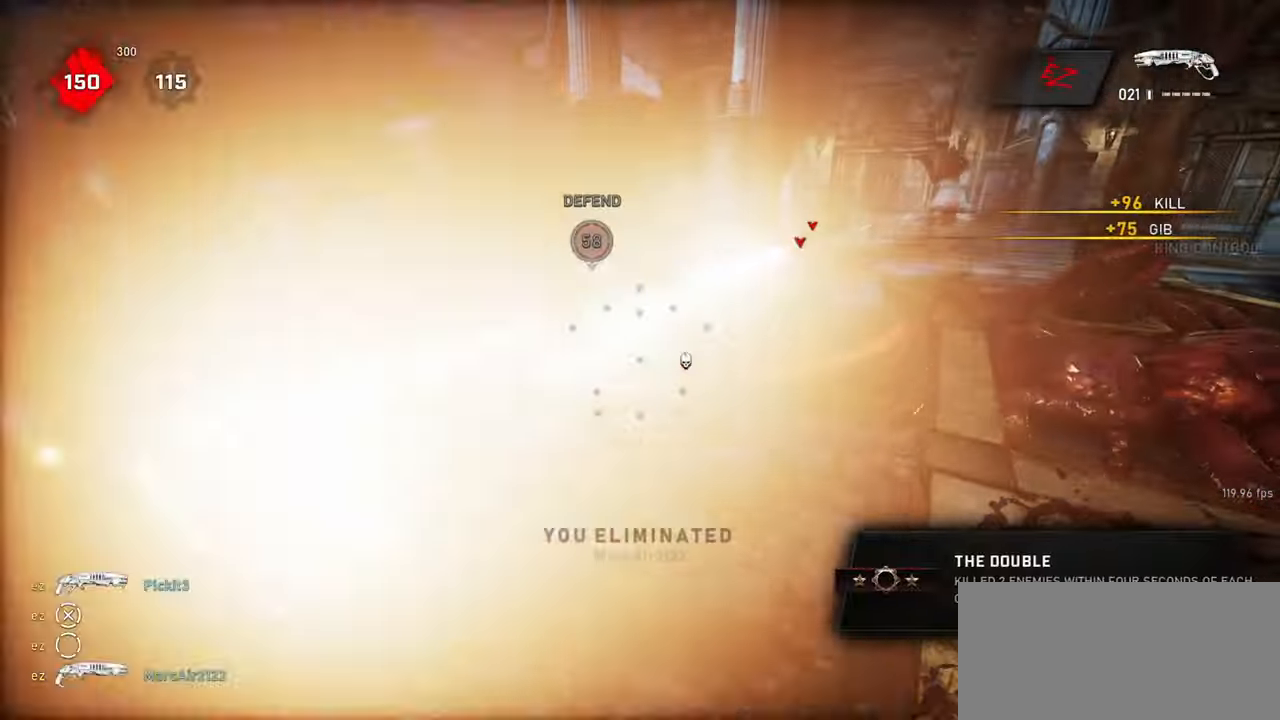
{"keys": ["w"], "mouse": [], "events": [[233, "space", "up"], [317, "d", "up"], [367, "space", "down"], [467, "space", "up"]]}
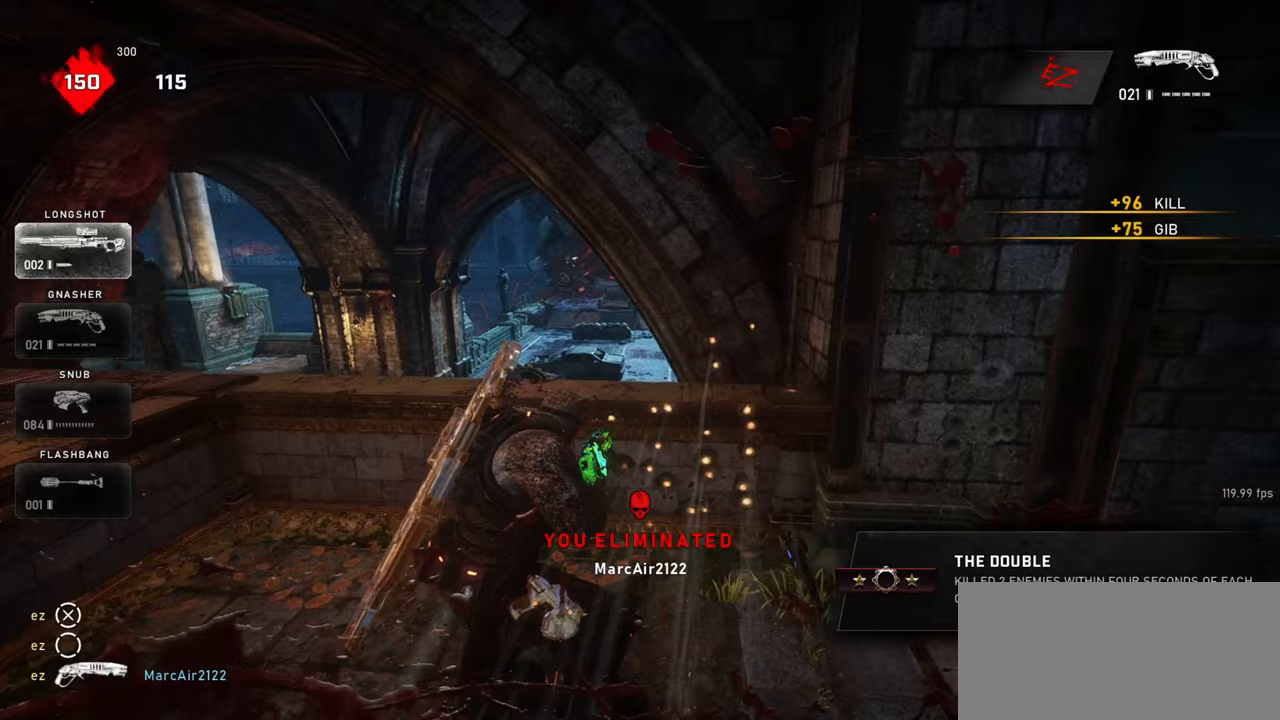
{"keys": ["a", "shift", "space"], "mouse": [], "events": [[17, "a", "down"], [17, "shift", "down"], [50, "w", "up"], [83, "space", "down"]]}
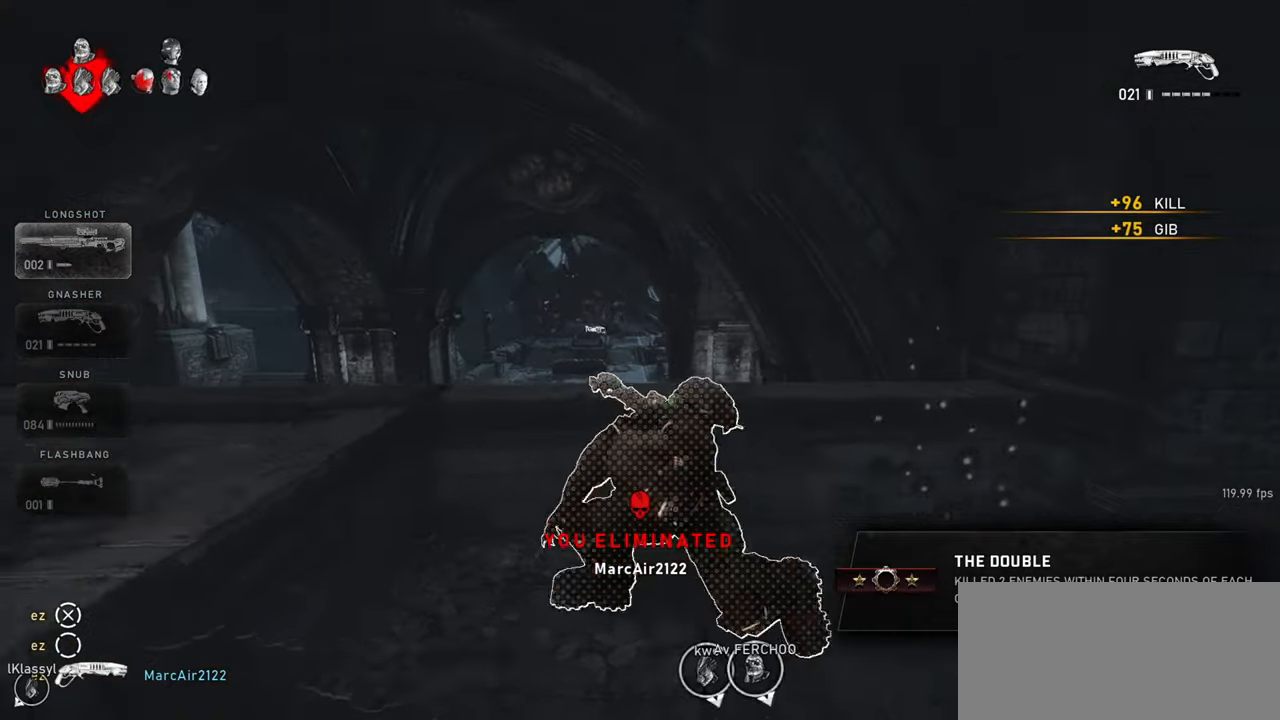
{"keys": ["shift"], "mouse": [], "events": [[50, "a", "up"], [50, "shift", "up"], [83, "space", "up"], [350, "shift", "down"]]}
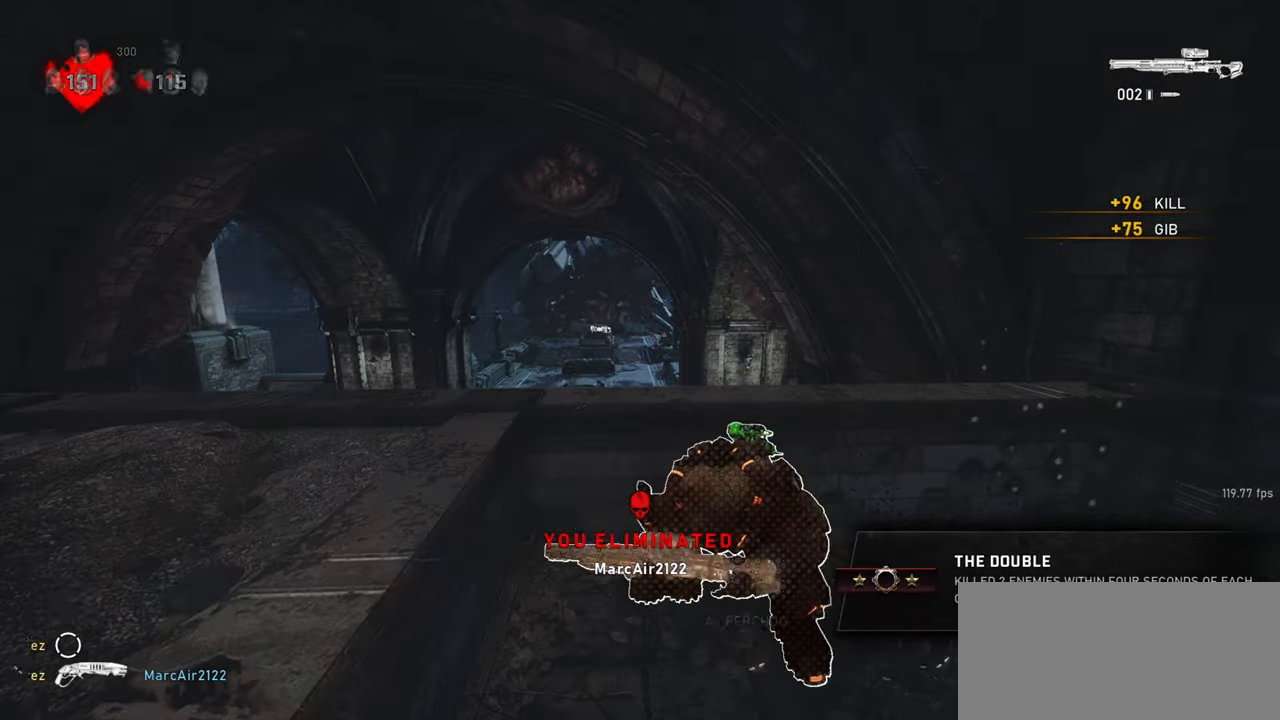
{"keys": [], "mouse": [], "events": [[17, "shift", "up"], [83, "d", "down"], [200, "shift", "down"], [317, "d", "up"], [333, "shift", "up"]]}
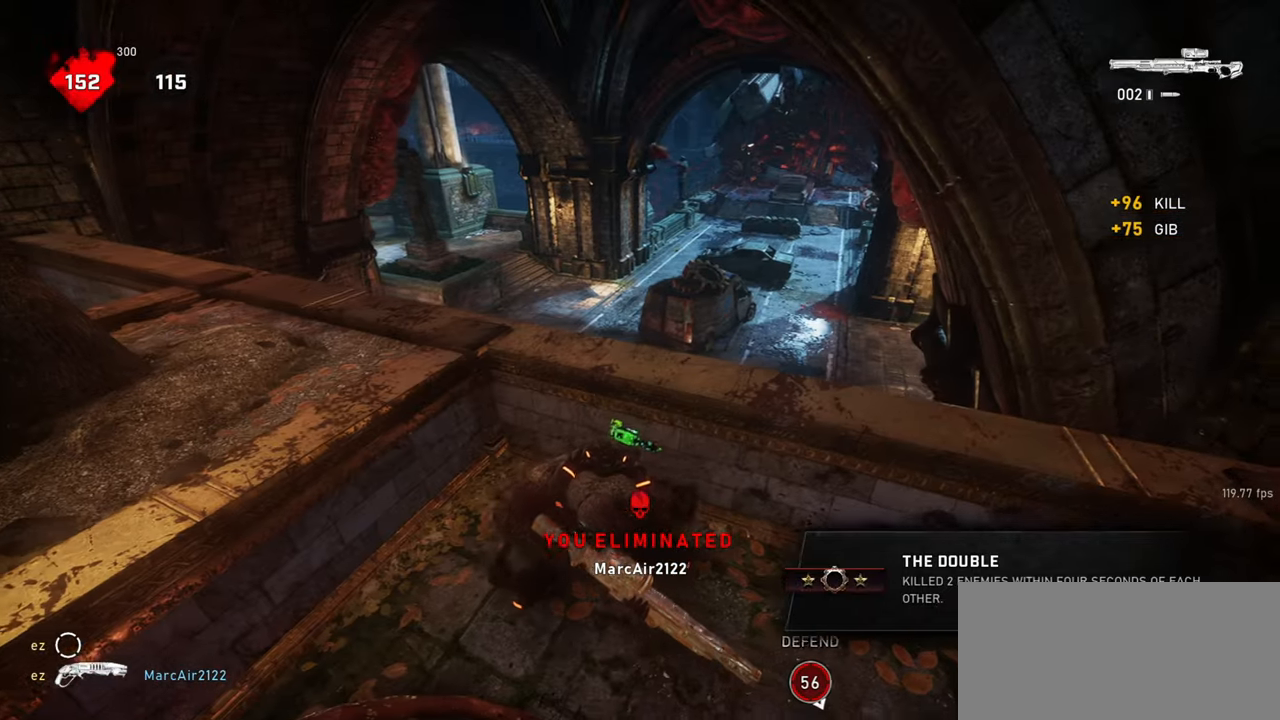
{"keys": ["shift"], "mouse": [], "events": [[100, "d", "down"], [100, "shift", "down"], [333, "shift", "up"], [350, "d", "up"], [467, "shift", "down"]]}
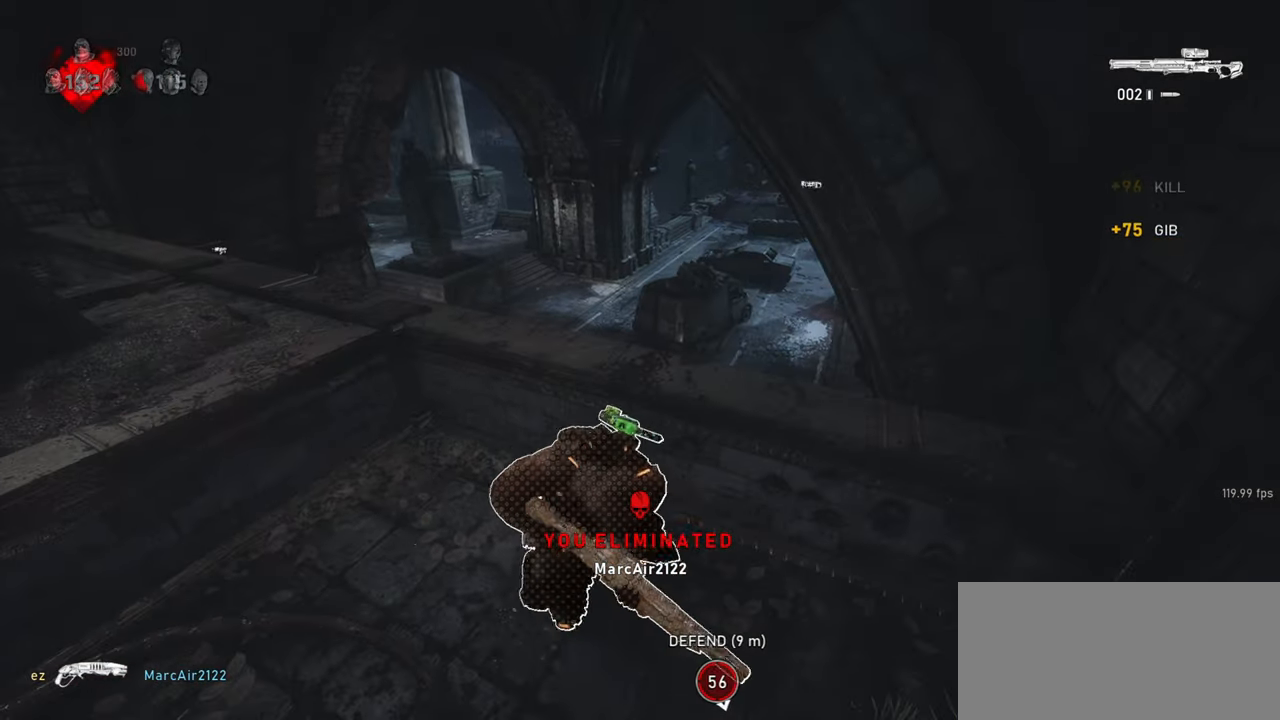
{"keys": ["a"], "mouse": [], "events": [[217, "shift", "up"], [267, "a", "down"]]}
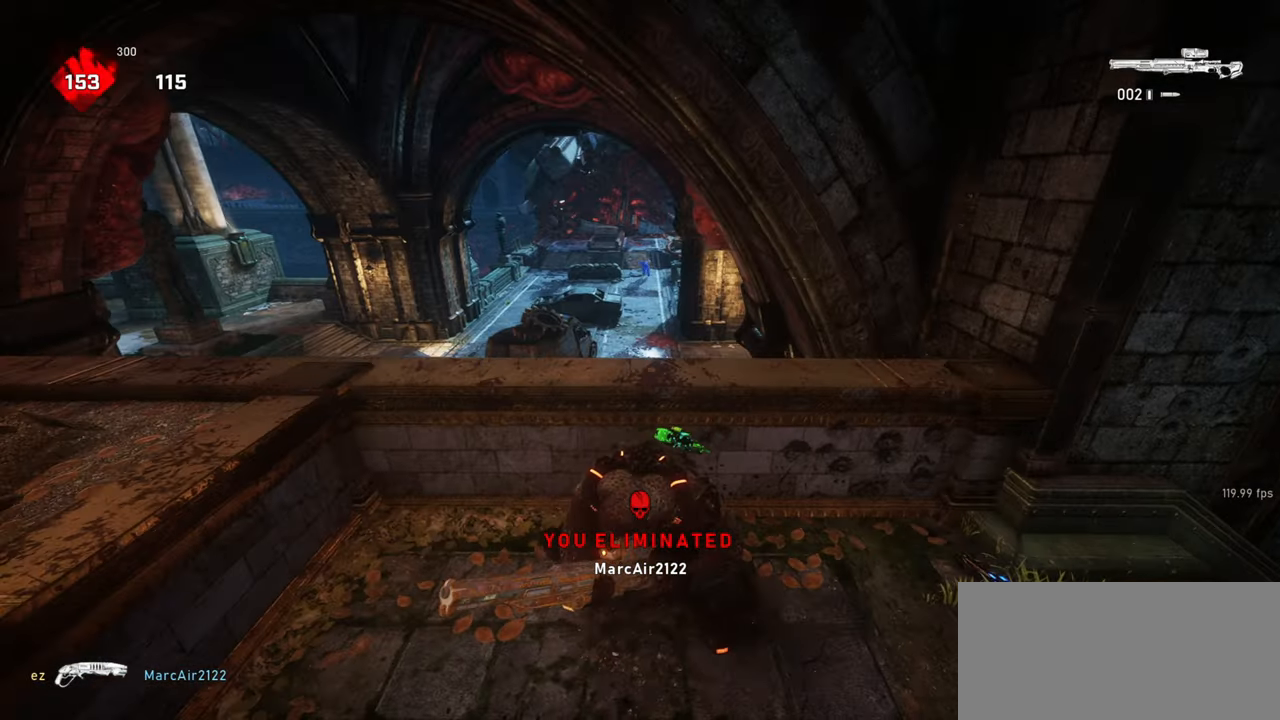
{"keys": ["shift"], "mouse": [], "events": [[83, "a", "up"], [450, "shift", "down"]]}
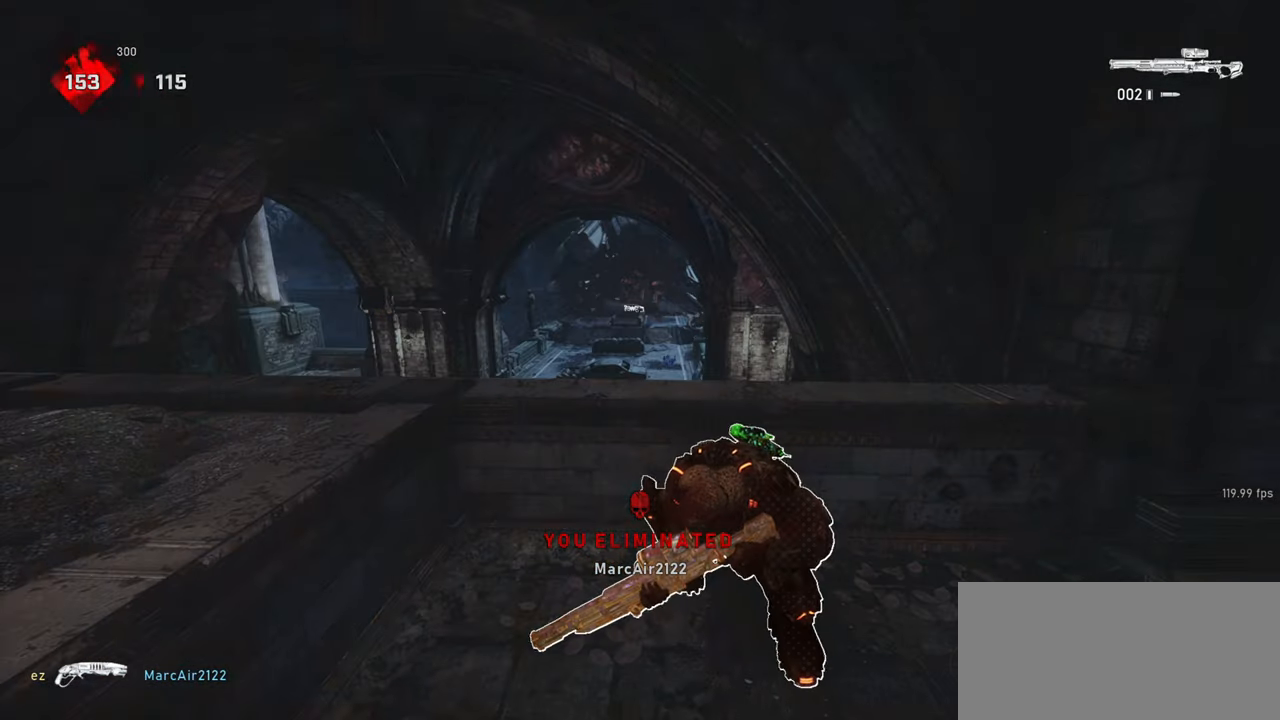
{"keys": [], "mouse": [], "events": [[100, "d", "down"], [133, "shift", "up"], [167, "d", "up"]]}
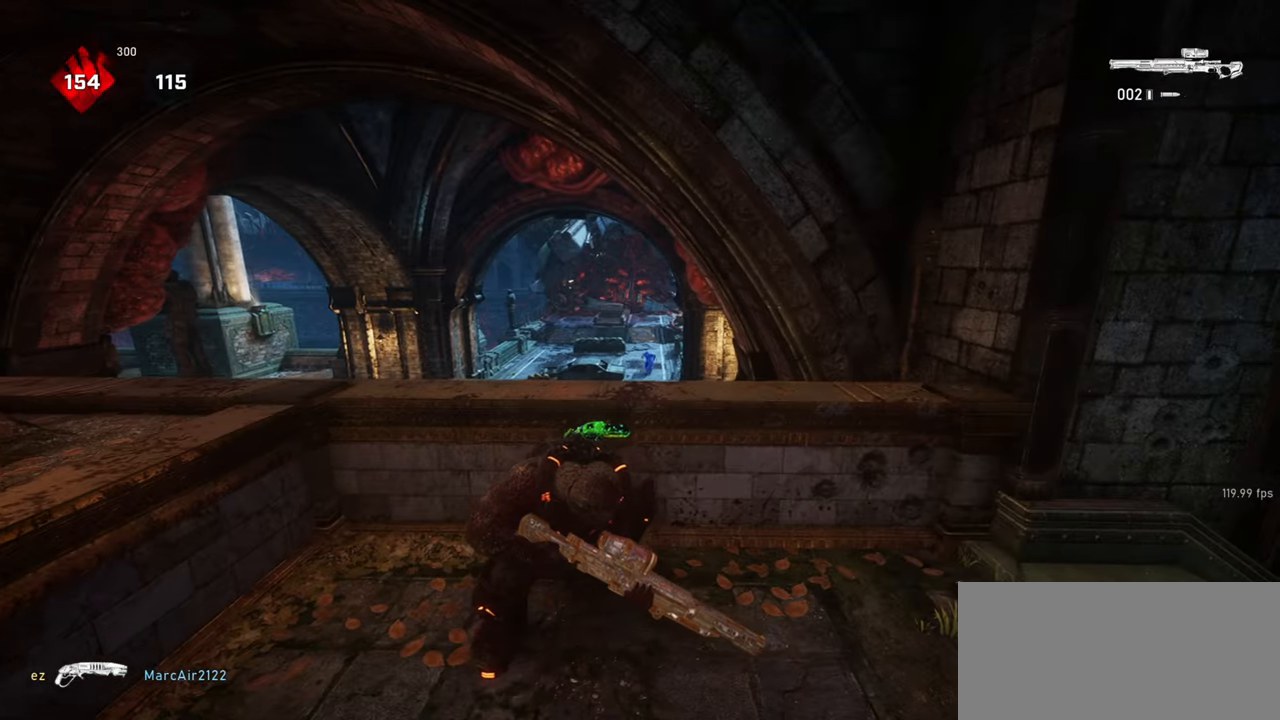
{"keys": [], "mouse": [], "events": [[217, "mouse_right", "down"], [250, "q", "down"], [300, "mouse_right", "up"], [317, "q", "up"]]}
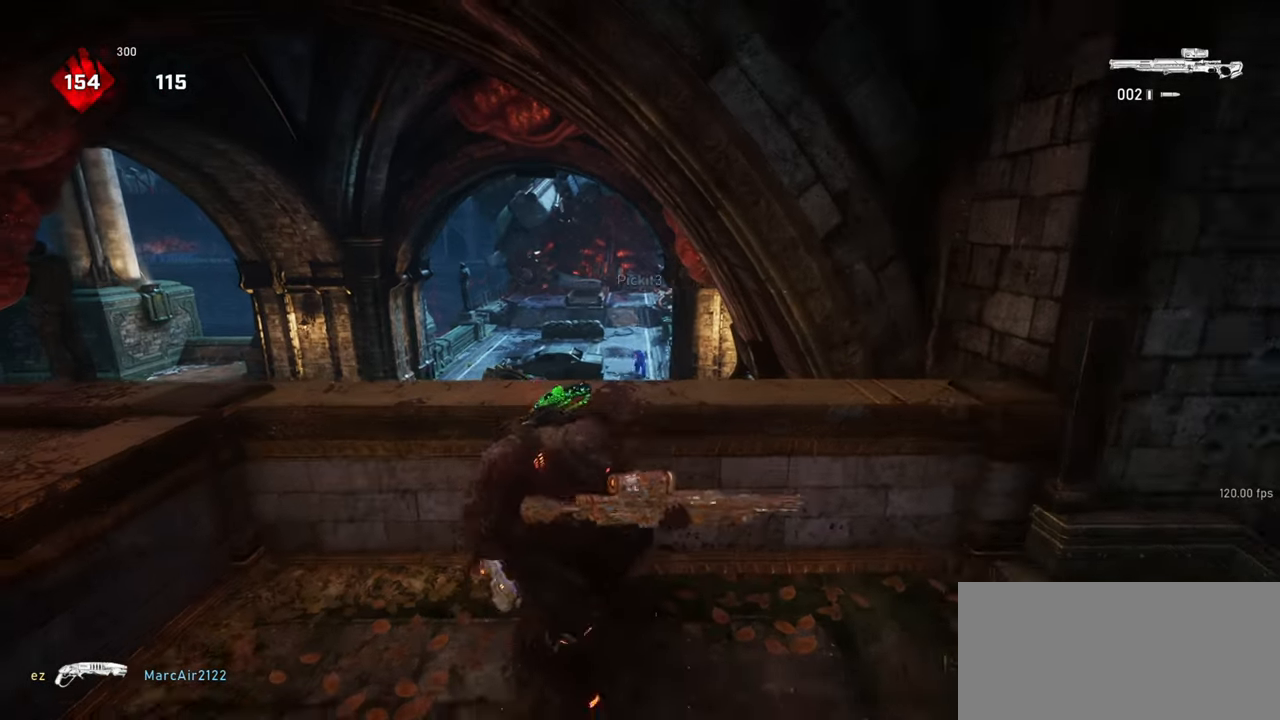
{"keys": [], "mouse": [], "events": []}
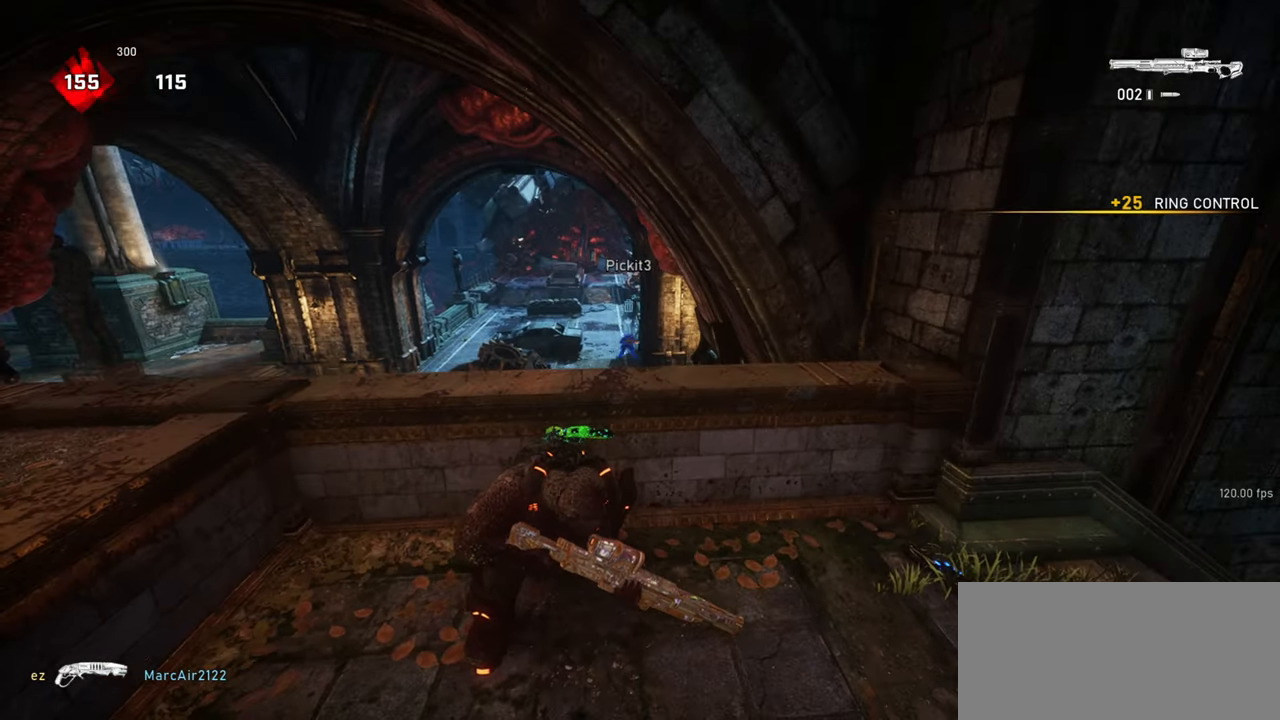
{"keys": [], "mouse": ["right"], "events": [[33, "a", "down"], [33, "mouse_right", "down"], [233, "a", "up"], [383, "q", "down"], [467, "q", "up"]]}
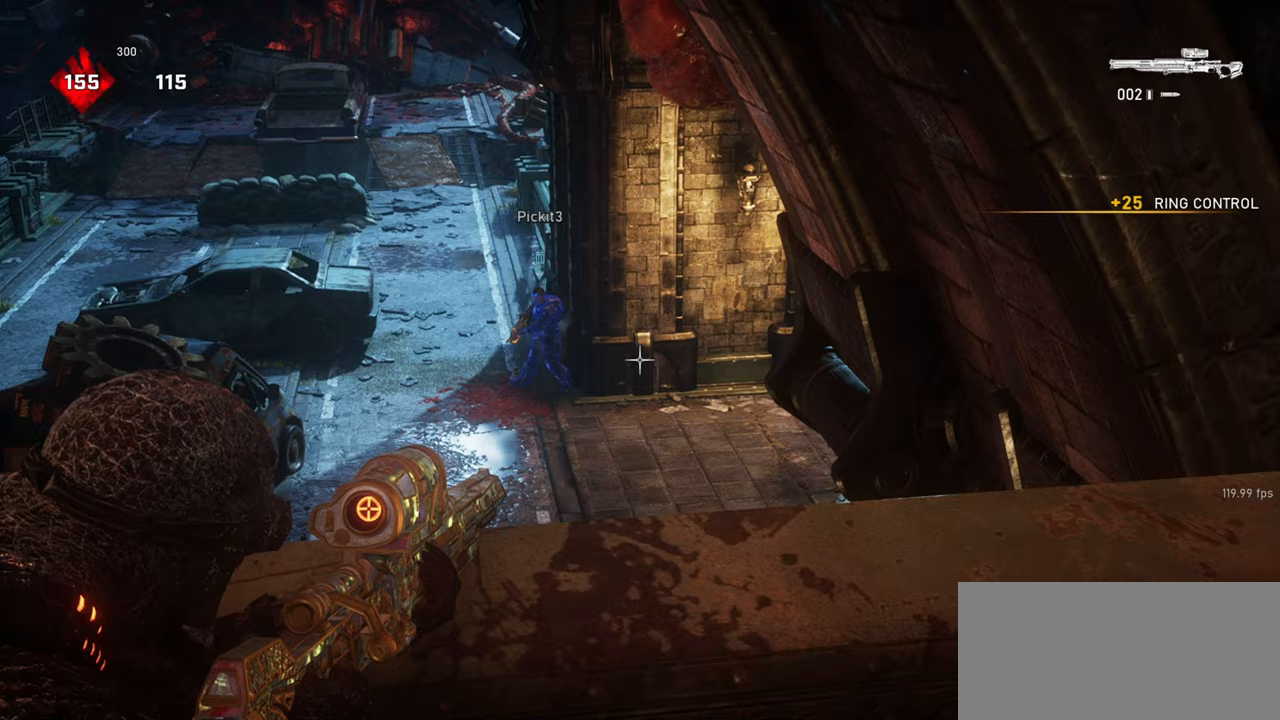
{"keys": [], "mouse": ["right"], "events": []}
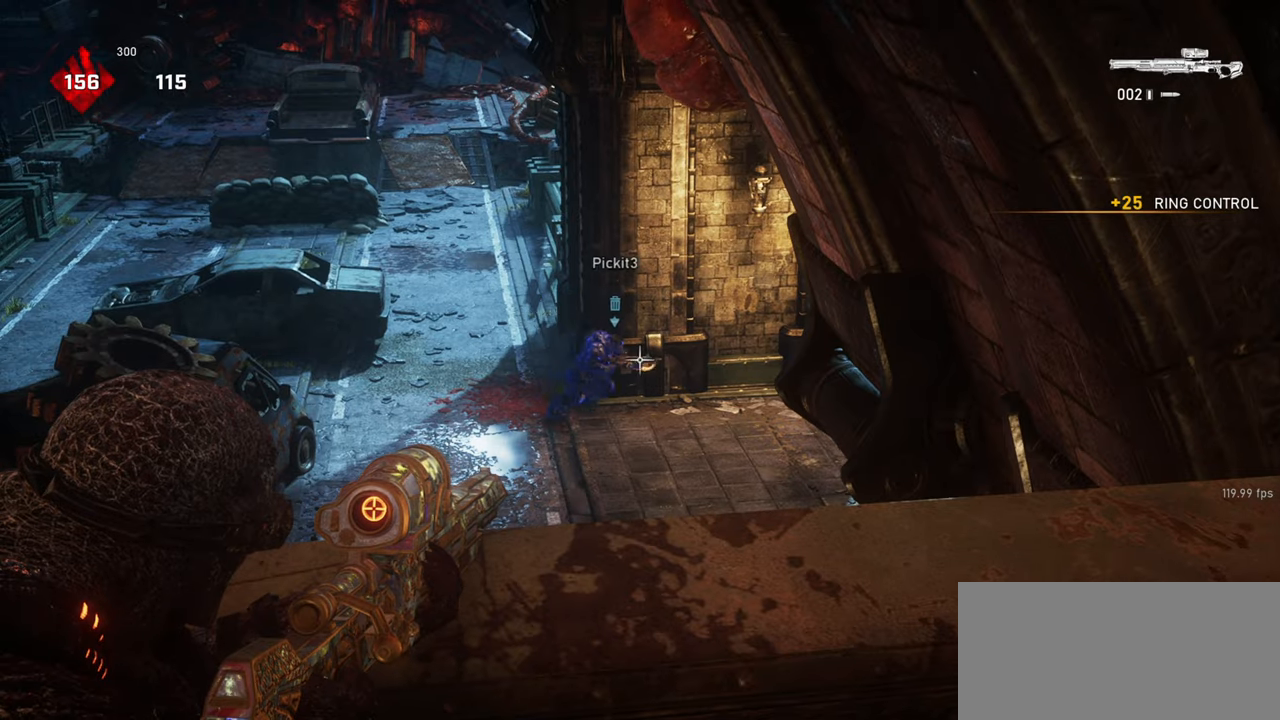
{"keys": ["s"], "mouse": [], "events": [[100, "mouse_left", "down"], [133, "a", "down"], [217, "mouse_right", "up"], [233, "mouse_left", "up"], [467, "s", "down"], [500, "a", "up"]]}
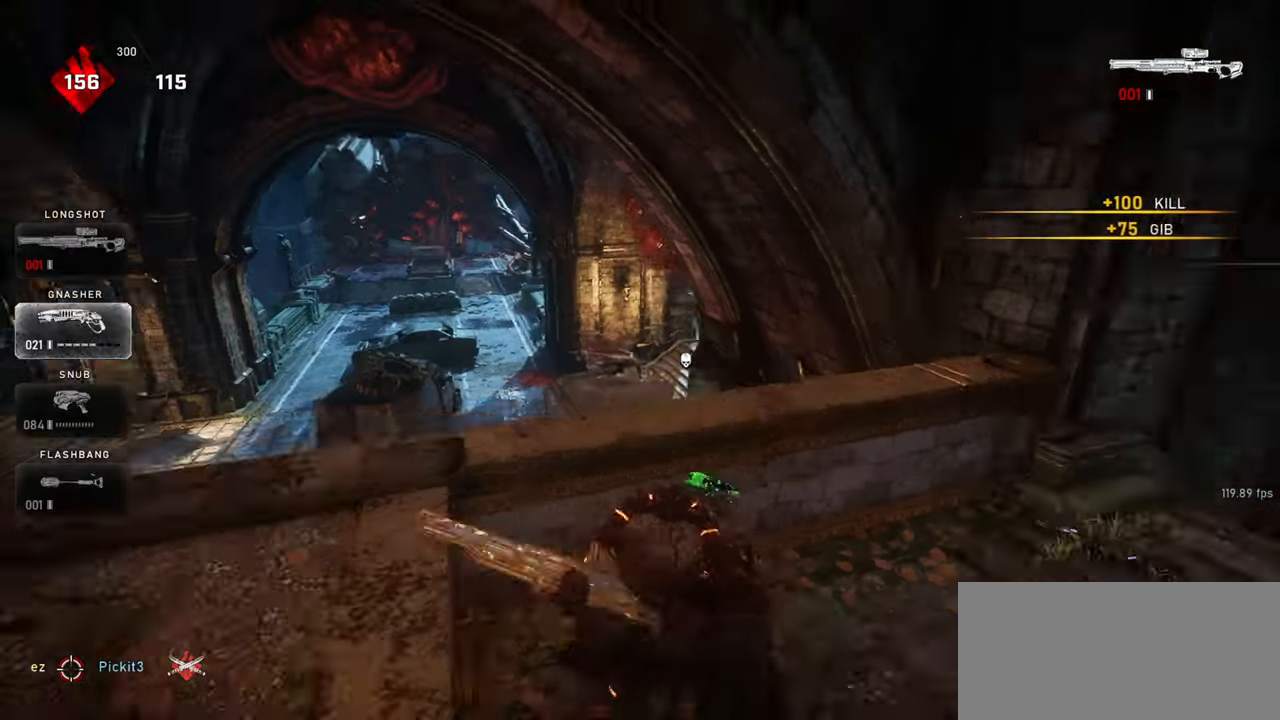
{"keys": ["w"], "mouse": ["wheel"]}
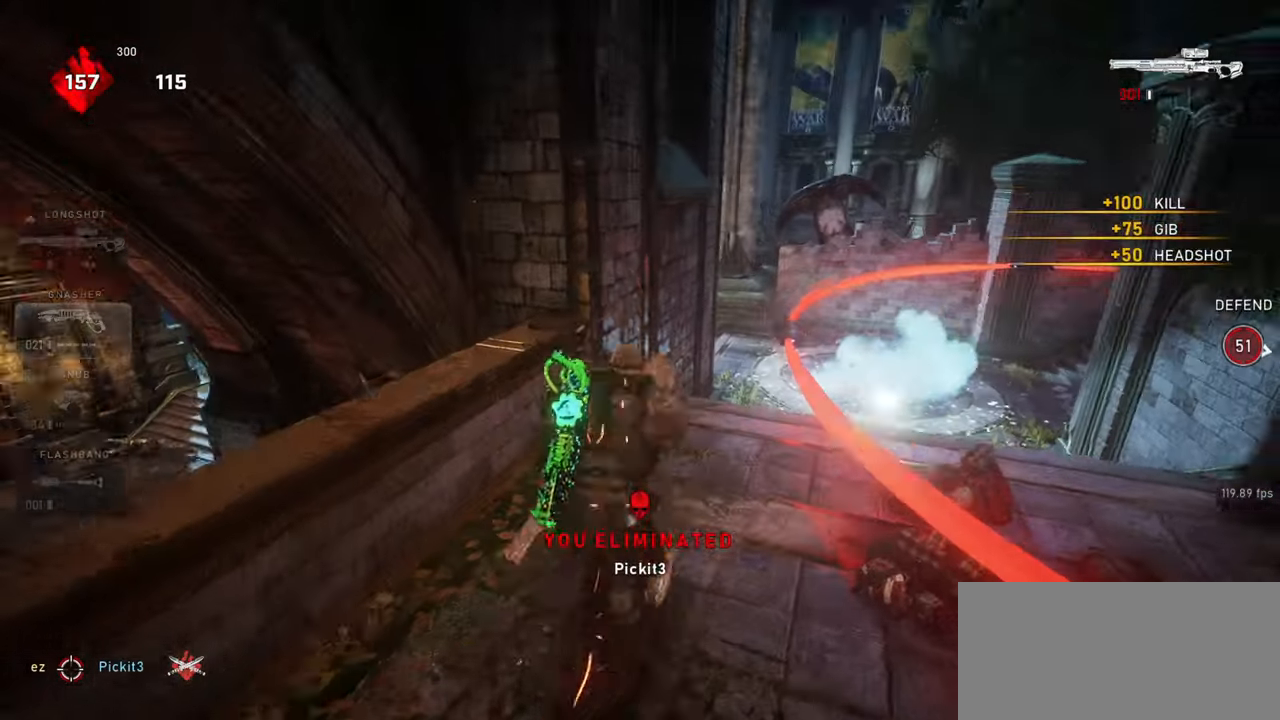
{"keys": ["d"], "mouse": ["wheel"], "events": [[117, "mouse_wheel", "up"], [183, "w", "up"], [200, "d", "down"], [317, "d", "up"], [317, "mouse_wheel", "down"], [317, "w", "down"], [467, "d", "down"], [500, "w", "up"]]}